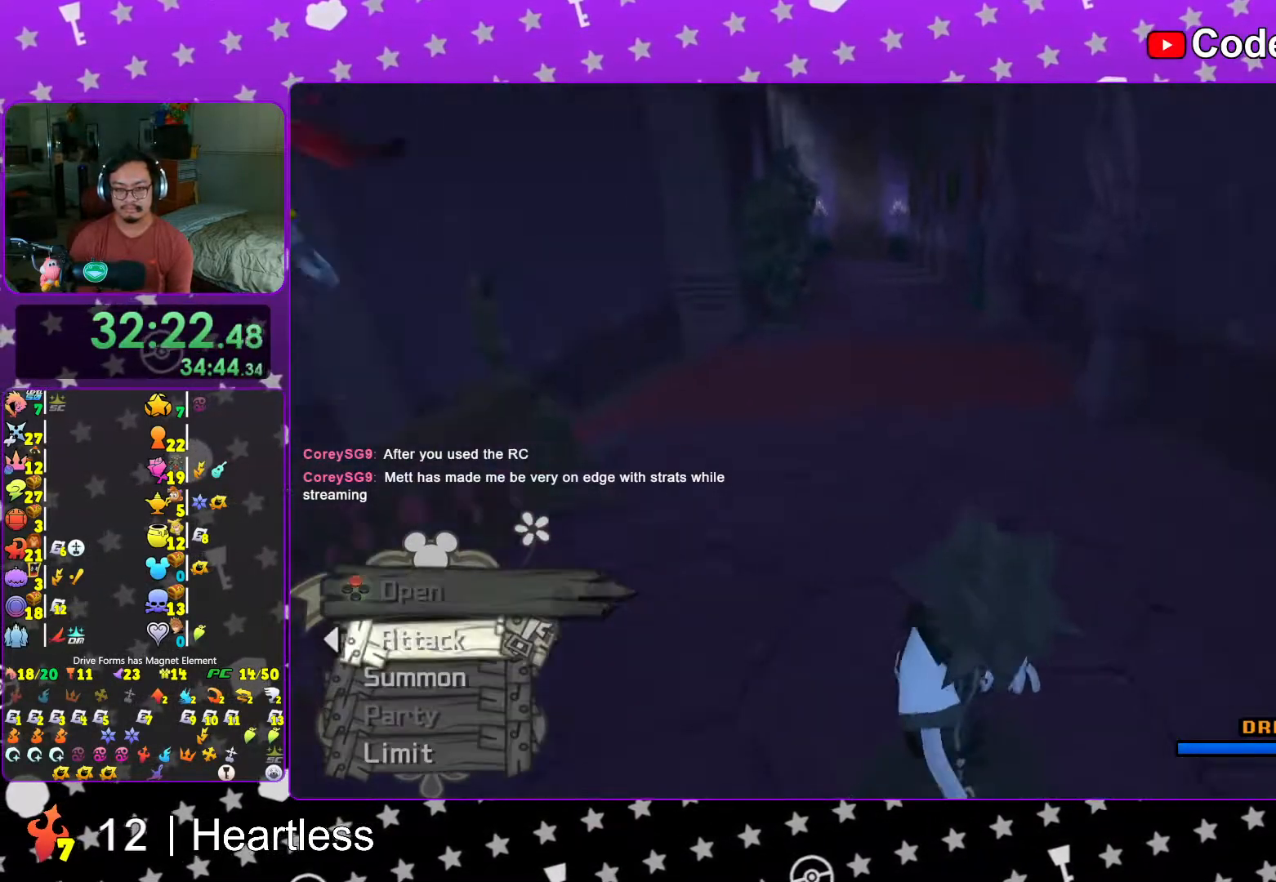
Gameplay with a controller (Nintendo layout); each line is a JSON object with the inputs held at the frame after it. "events" lists button and stick changes between this image and that frame as [ms after this image, input, new state], when the widget could be followed in between. Not read: L3 R3.
{"buttons": [], "left_stick": "center", "right_stick": "center", "events": [[67, "right_stick", "center"], [117, "L1", "down"], [183, "L1", "up"], [367, "right_stick", "right"], [433, "right_stick", "center"]]}
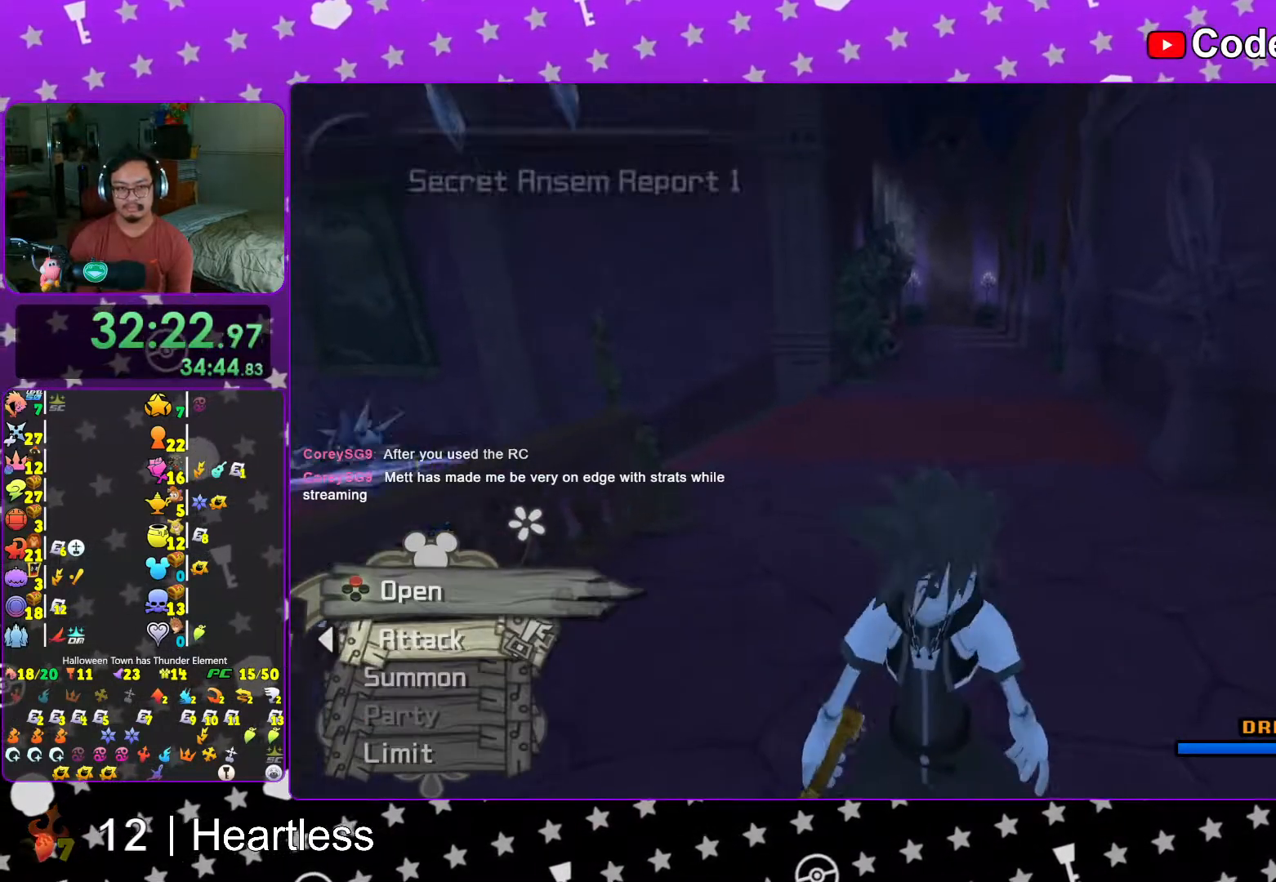
{"buttons": ["Y"], "left_stick": "up", "right_stick": "center", "events": [[117, "B", "down"], [117, "left_stick", "up"], [217, "B", "up"], [233, "B", "down"], [417, "B", "up"], [483, "Y", "down"]]}
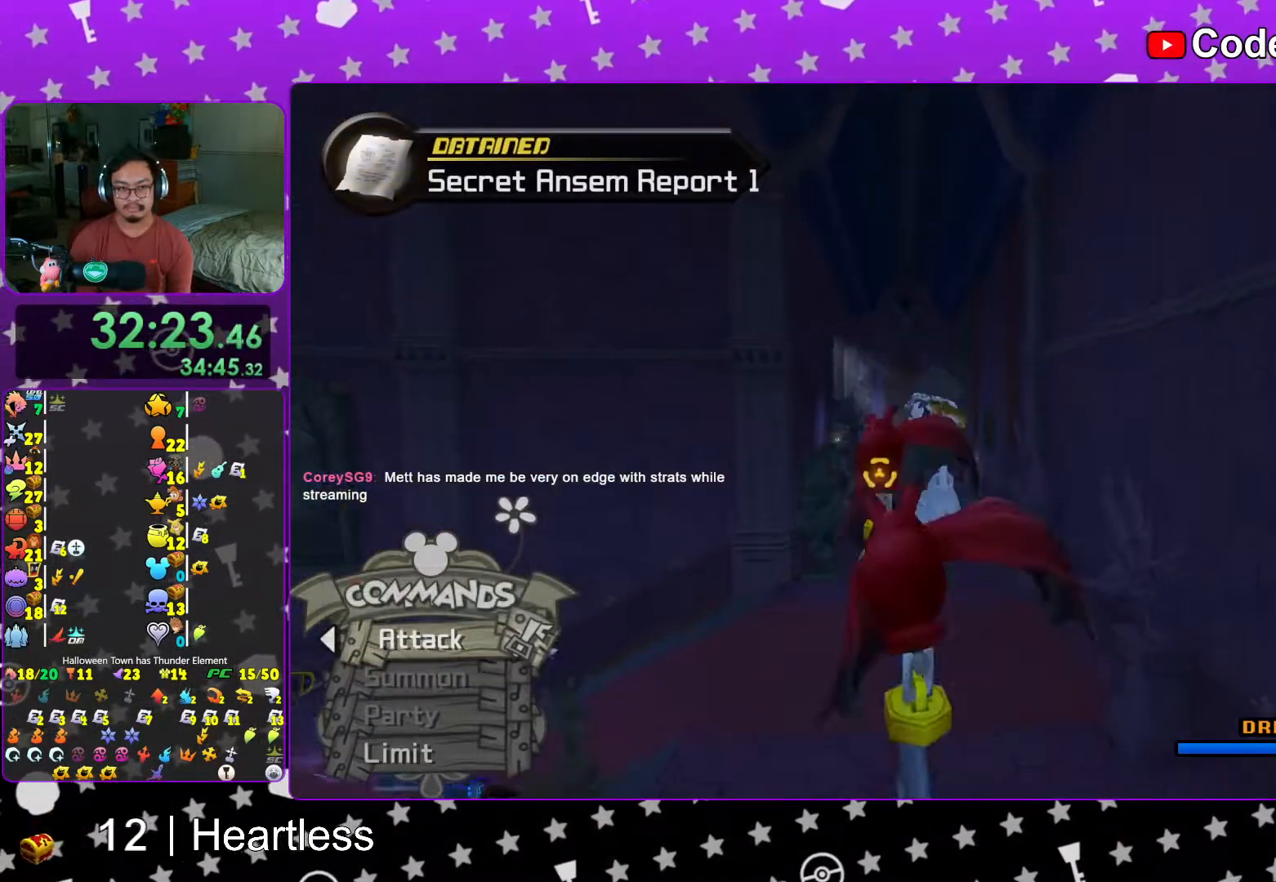
{"buttons": ["Y"], "left_stick": "up", "right_stick": "center", "events": []}
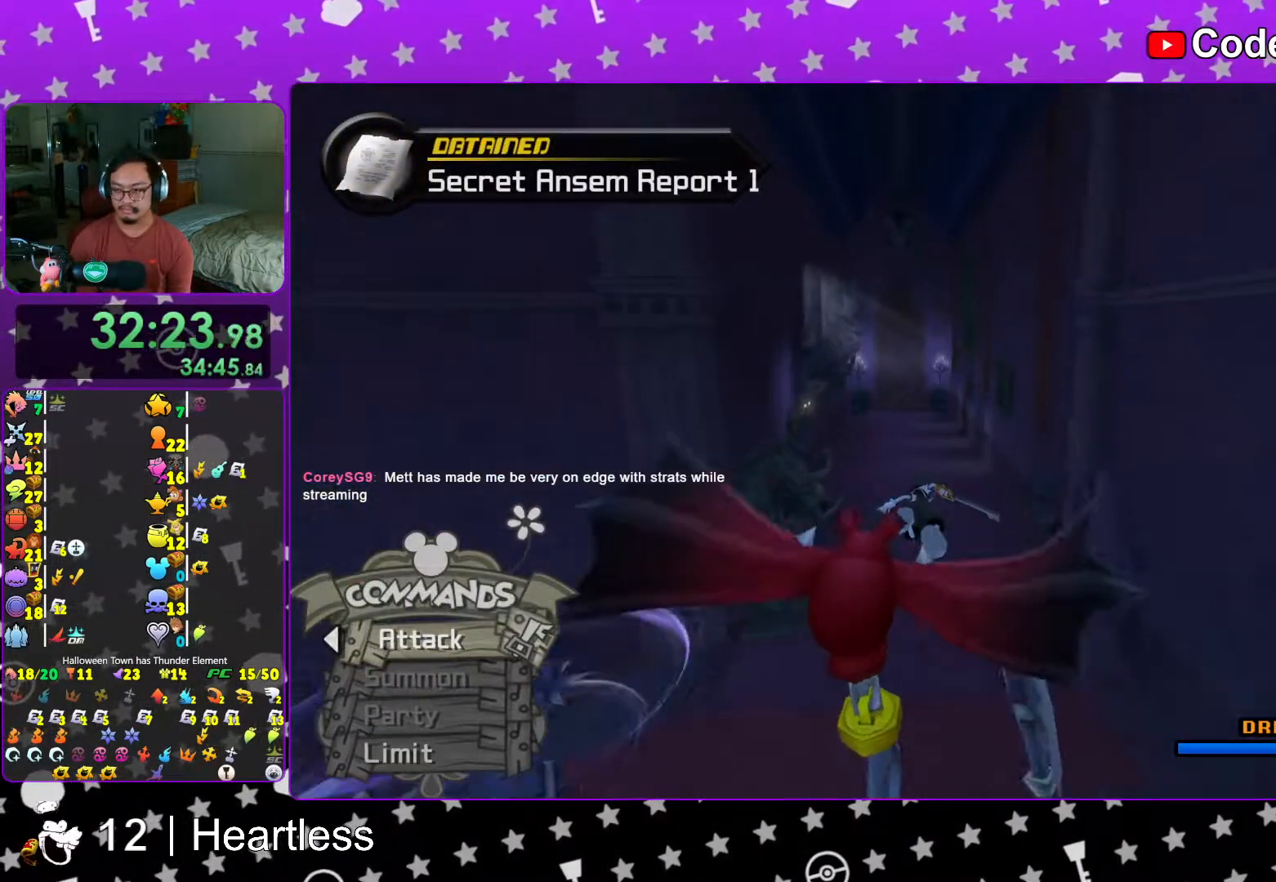
{"buttons": ["Y"], "left_stick": "up", "right_stick": "center", "events": [[17, "right_stick", "left"], [67, "right_stick", "center"]]}
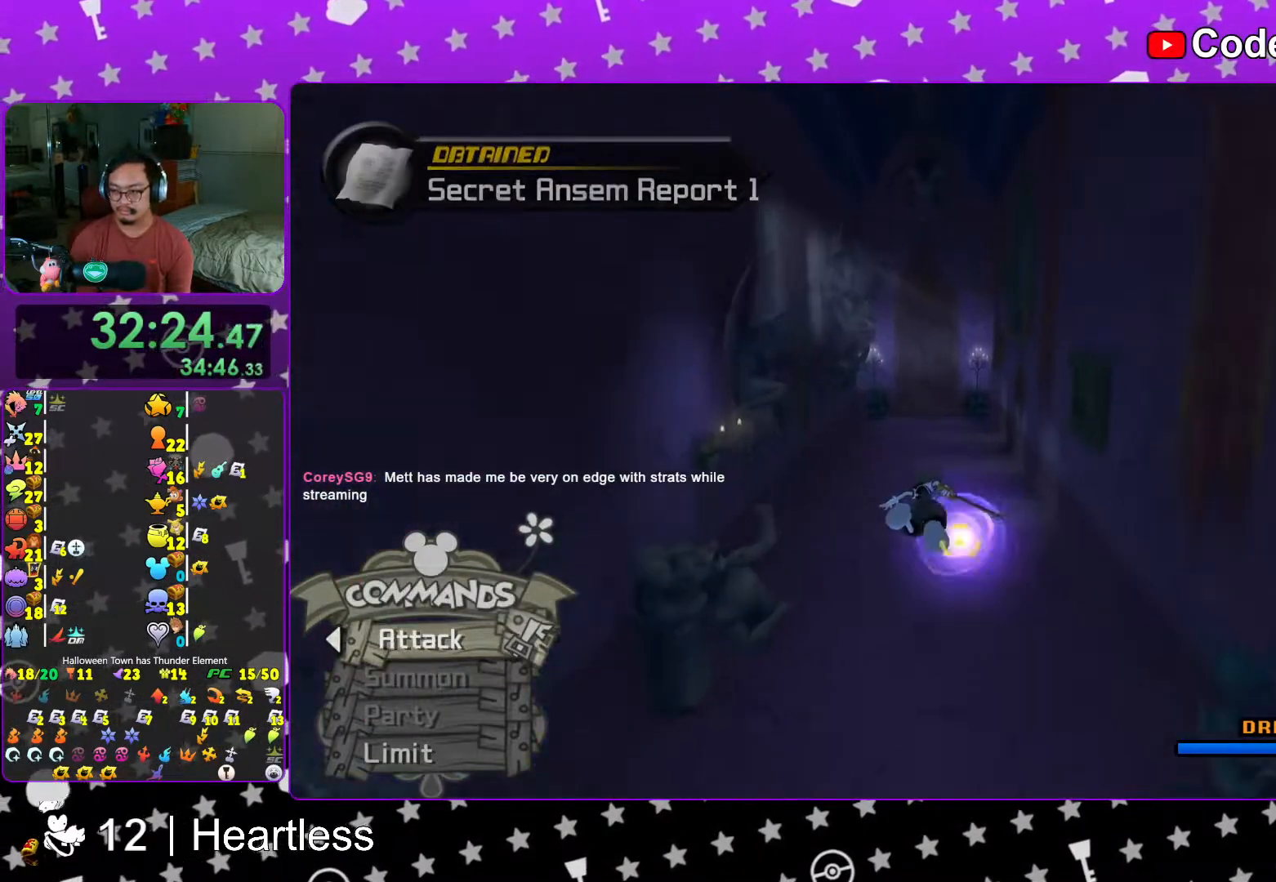
{"buttons": ["Y"], "left_stick": "up", "right_stick": "center", "events": []}
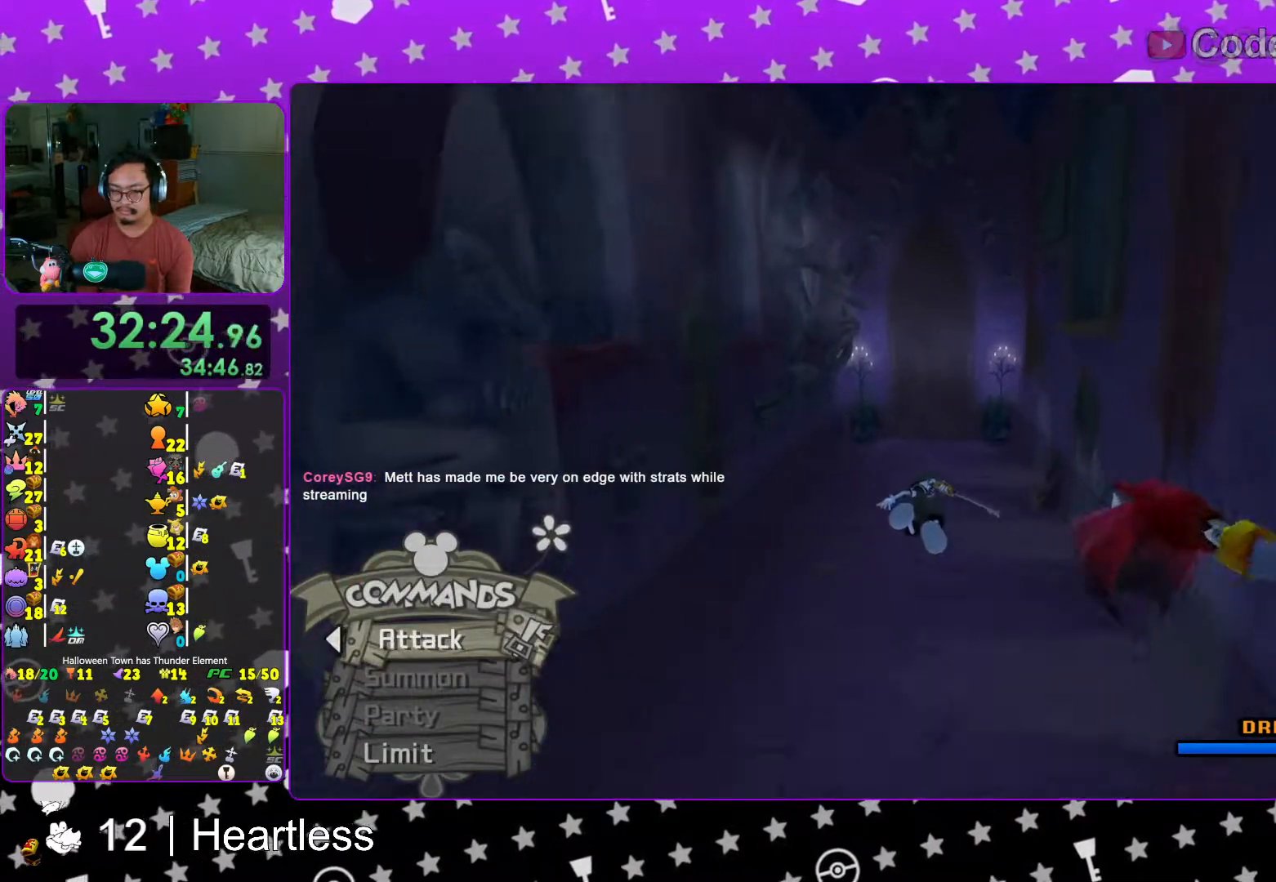
{"buttons": ["Y"], "left_stick": "up", "right_stick": "center", "events": []}
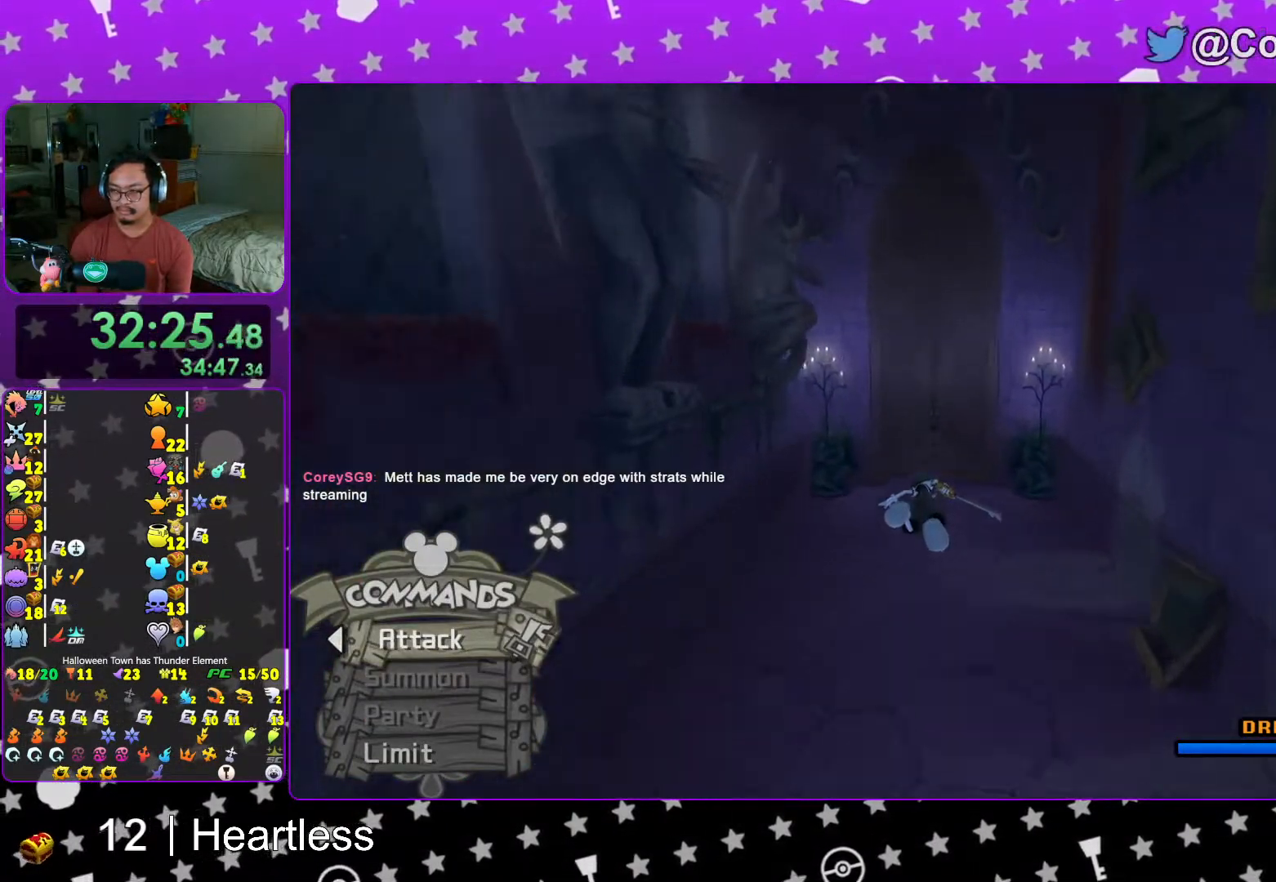
{"buttons": [], "left_stick": "up", "right_stick": "center", "events": [[483, "Y", "up"]]}
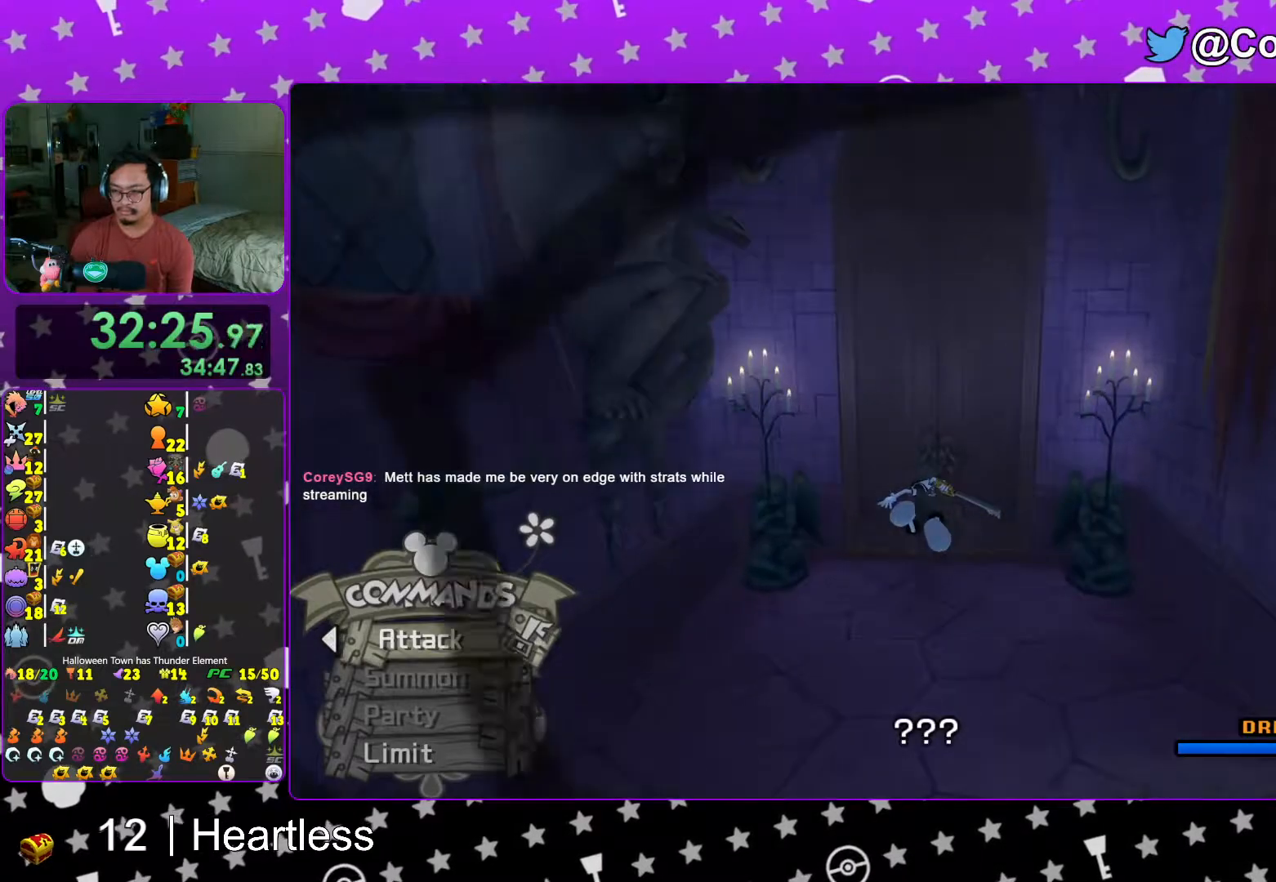
{"buttons": [], "left_stick": "center", "right_stick": "center", "events": [[283, "left_stick", "center"]]}
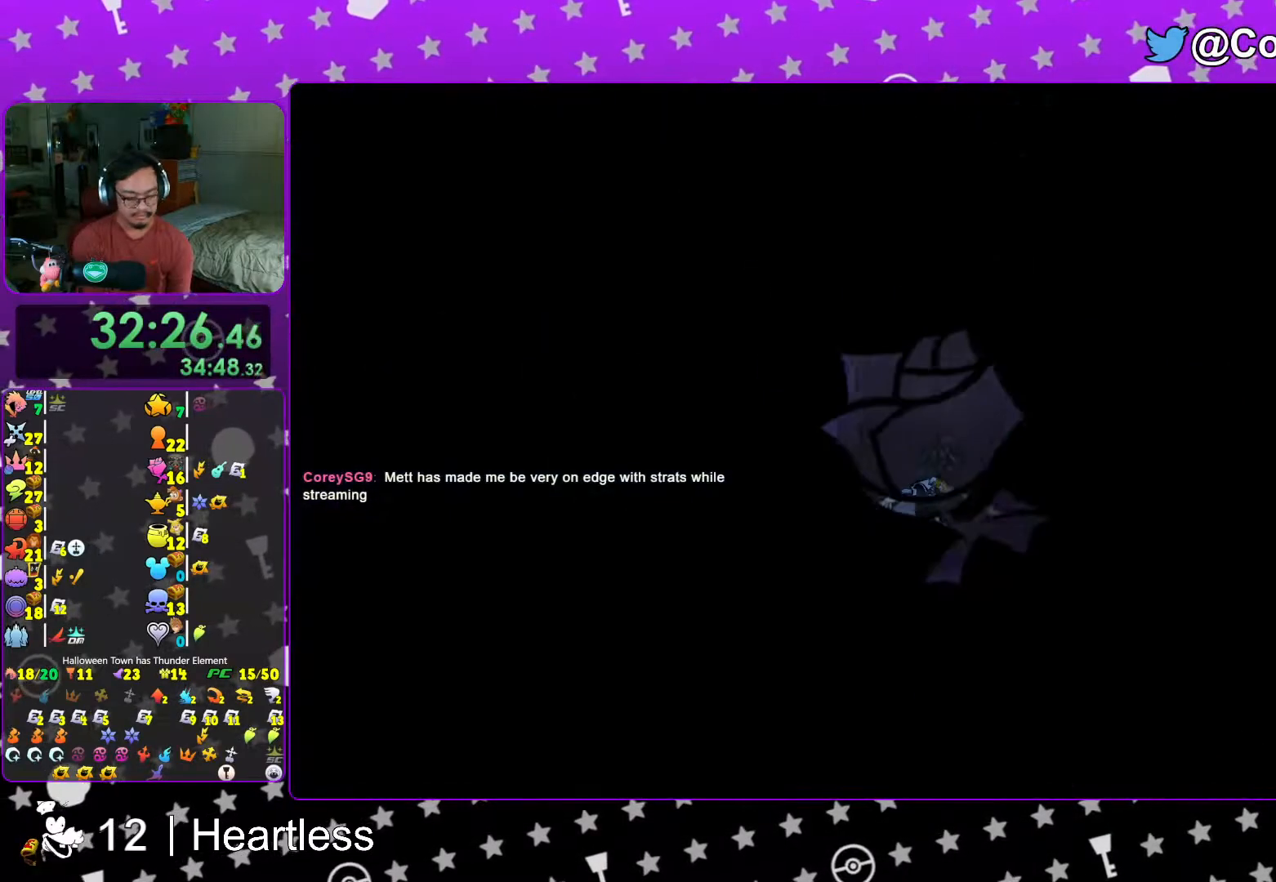
{"buttons": [], "left_stick": "center", "right_stick": "center", "events": []}
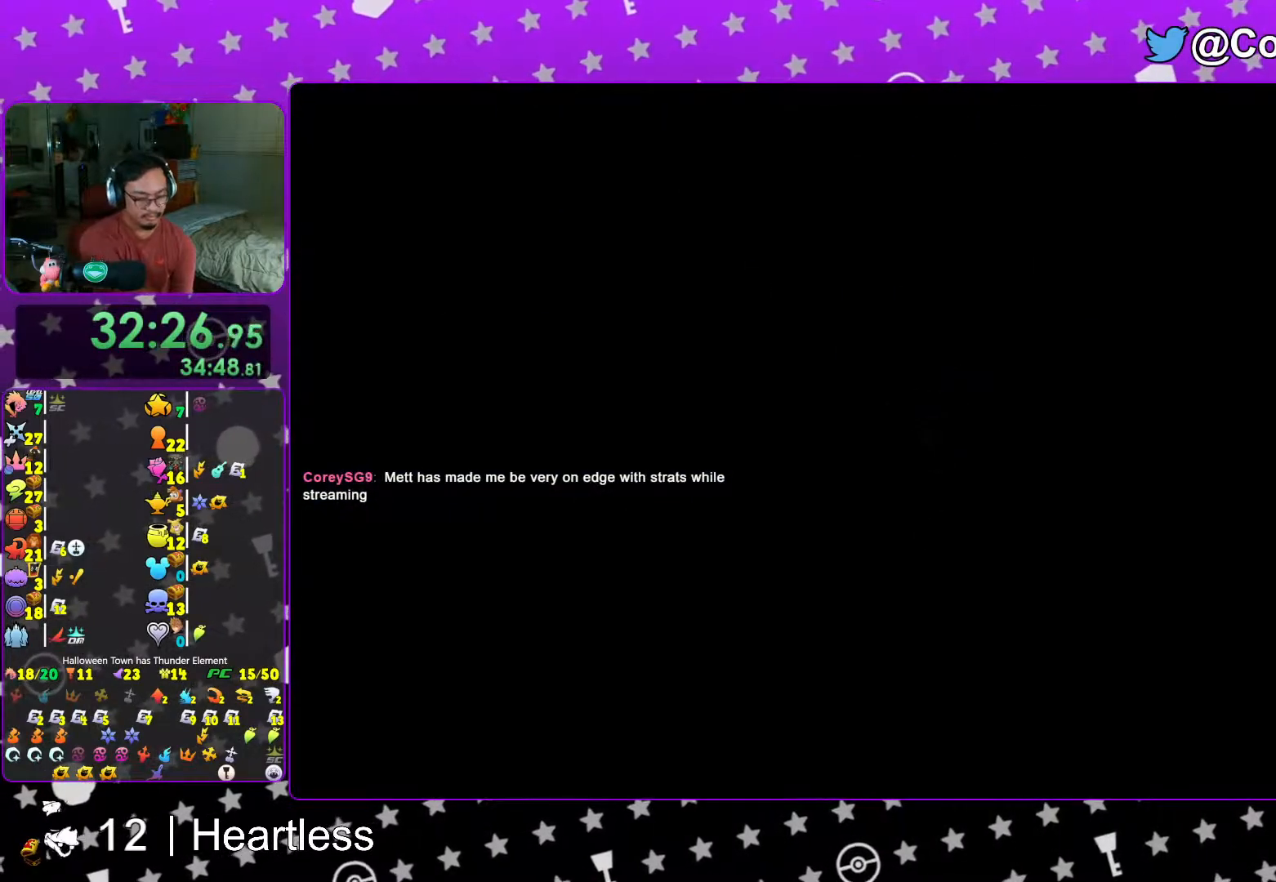
{"buttons": [], "left_stick": "center", "right_stick": "center", "events": []}
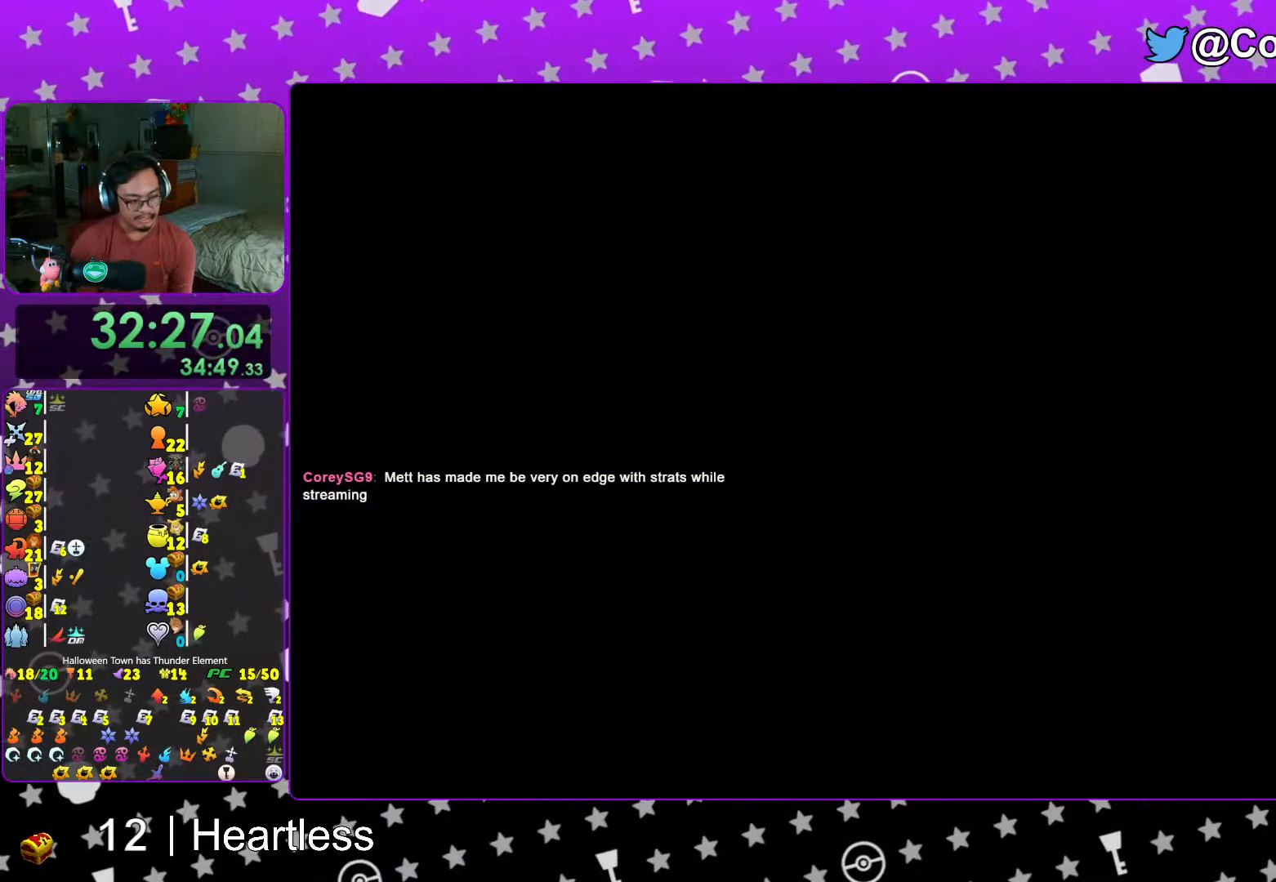
{"buttons": [], "left_stick": "center", "right_stick": "center", "events": [[167, "B", "down"], [283, "B", "up"], [333, "B", "down"], [417, "B", "up"]]}
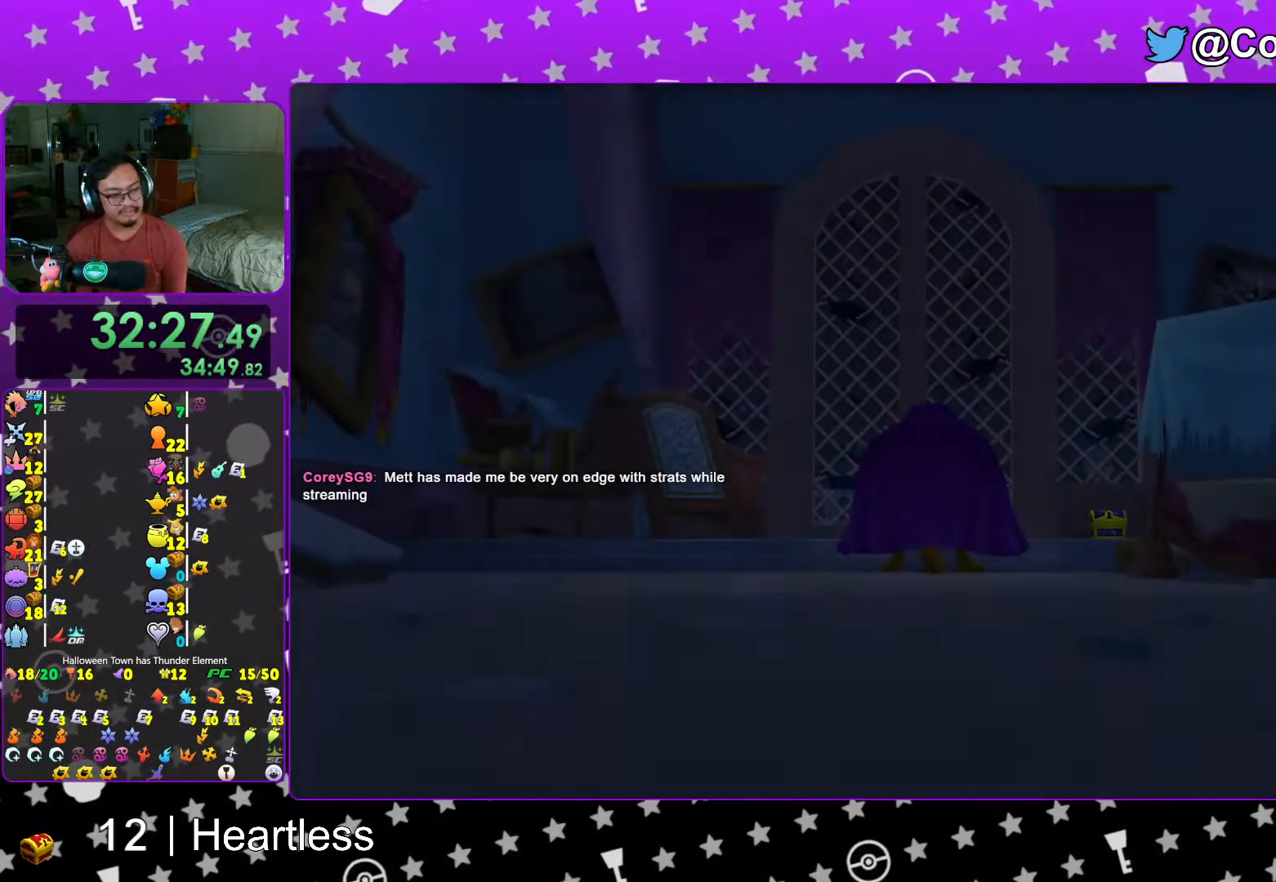
{"buttons": ["START"], "left_stick": "center", "right_stick": "center", "events": [[17, "B", "down"], [83, "B", "up"], [167, "B", "down"], [233, "B", "up"], [367, "START", "down"]]}
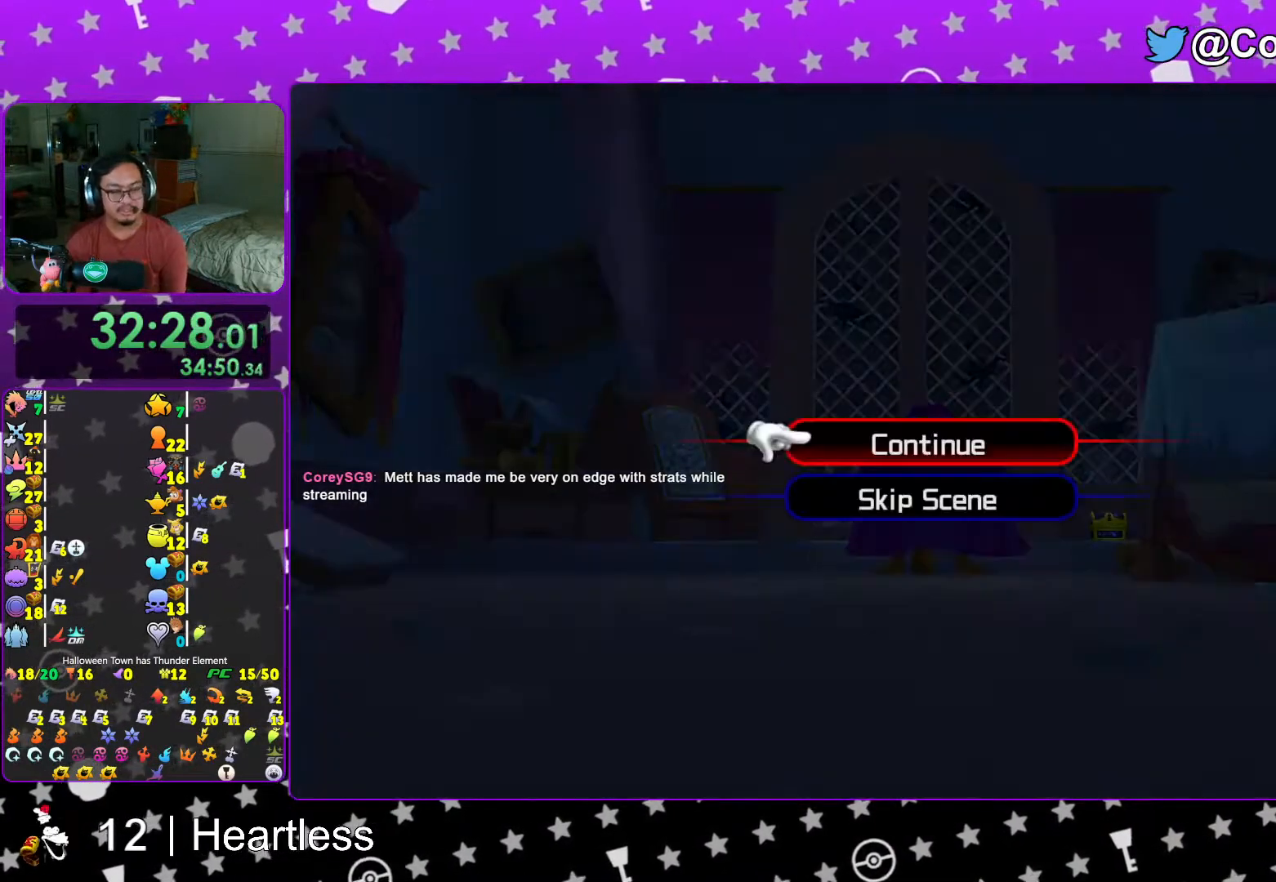
{"buttons": ["A", "B"], "left_stick": "center", "right_stick": "center", "events": [[17, "START", "up"], [33, "DPAD_DOWN", "down"], [117, "A", "down"], [133, "DPAD_DOWN", "up"], [217, "B", "down"], [333, "B", "up"], [467, "B", "down"]]}
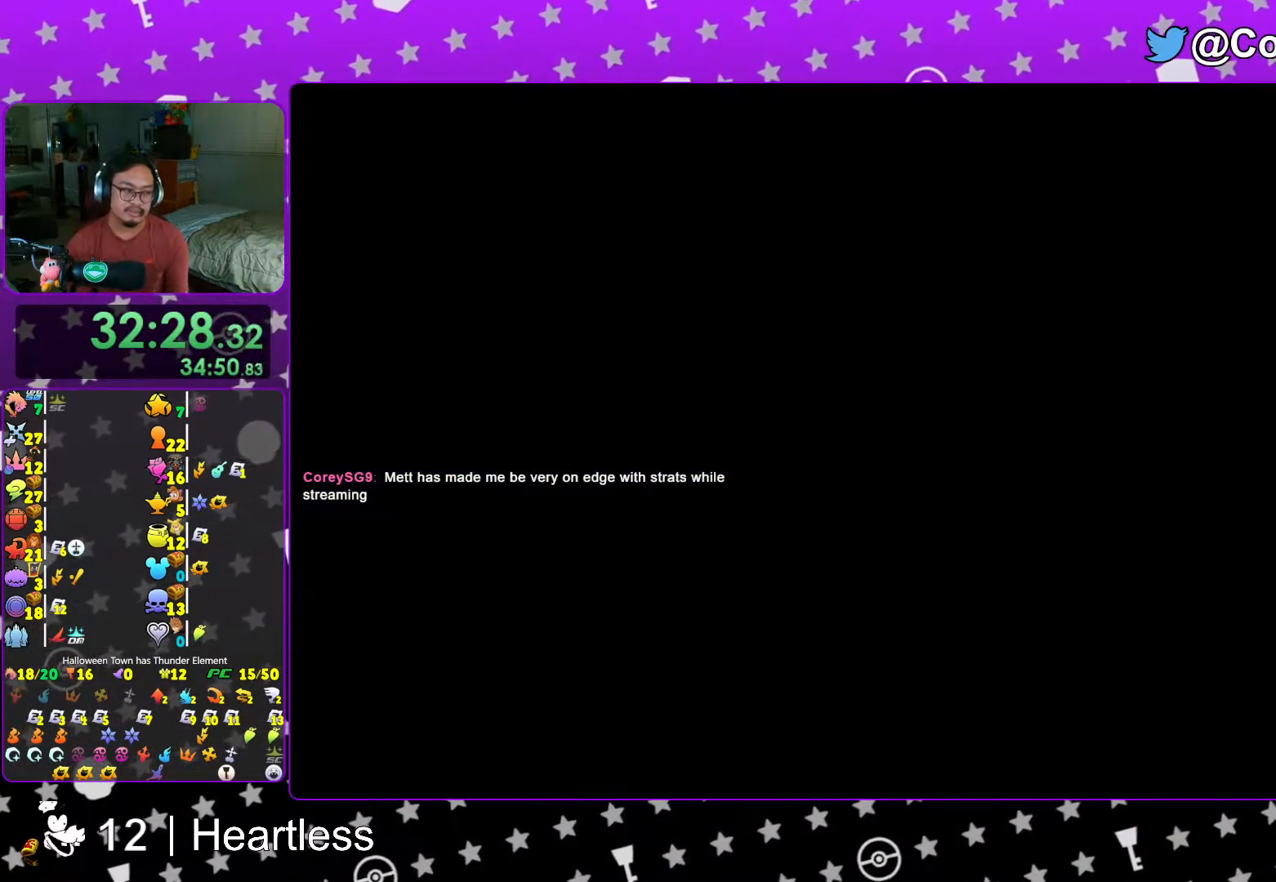
{"buttons": [], "left_stick": "center", "right_stick": "center", "events": [[117, "A", "up"], [183, "B", "up"], [217, "A", "down"], [367, "A", "up"]]}
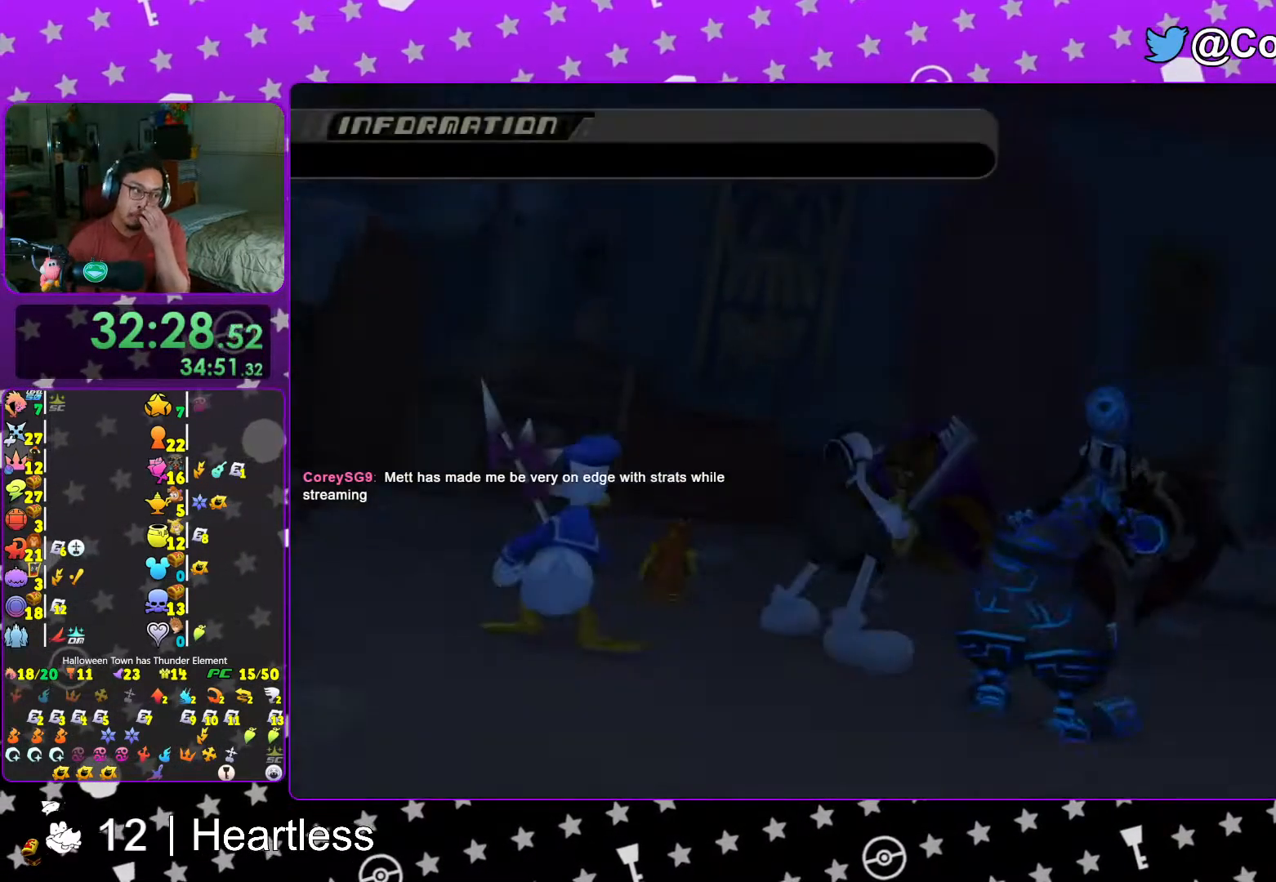
{"buttons": [], "left_stick": "center", "right_stick": "center", "events": [[367, "A", "down"], [467, "A", "up"]]}
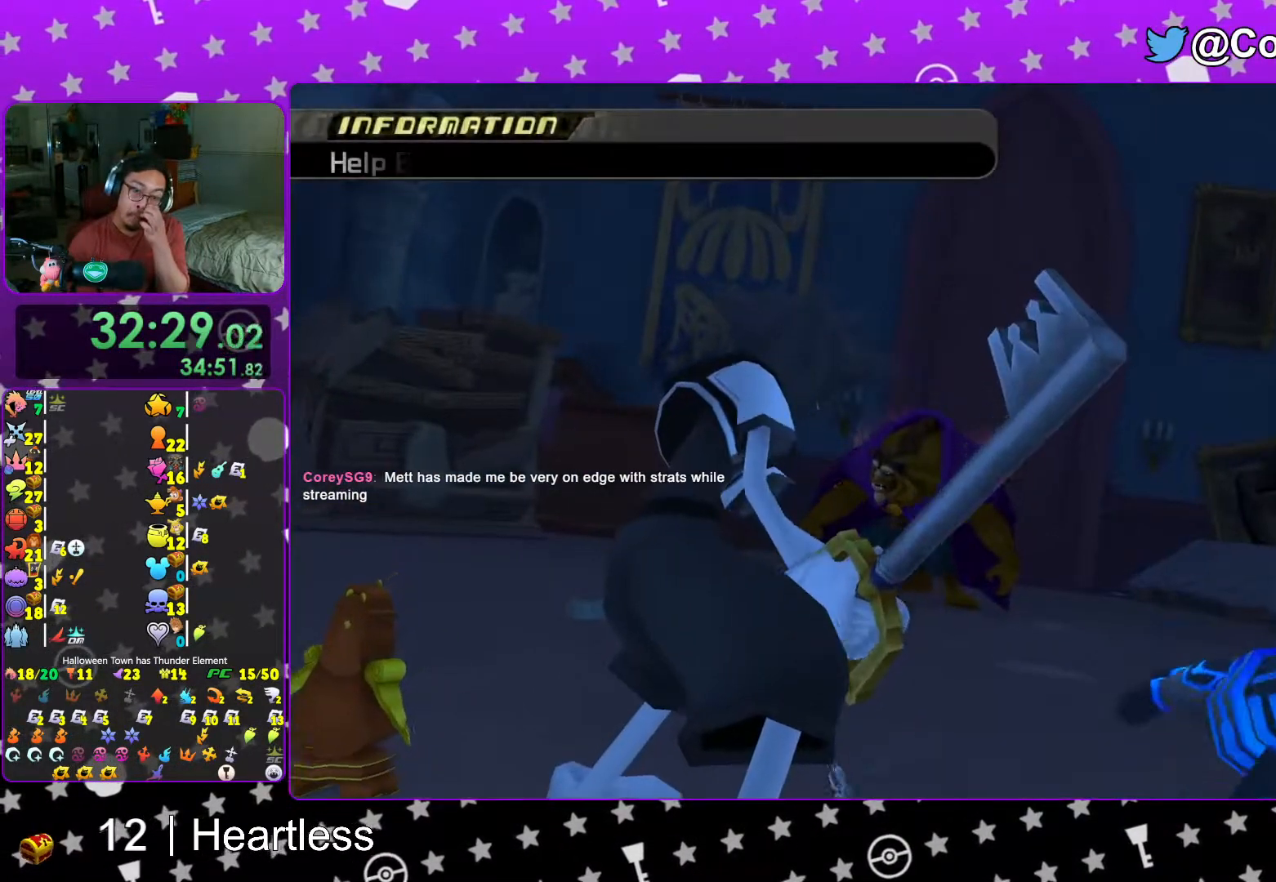
{"buttons": ["A", "B"], "left_stick": "center", "right_stick": "center", "events": [[67, "A", "down"], [267, "B", "down"], [283, "A", "up"], [433, "A", "down"]]}
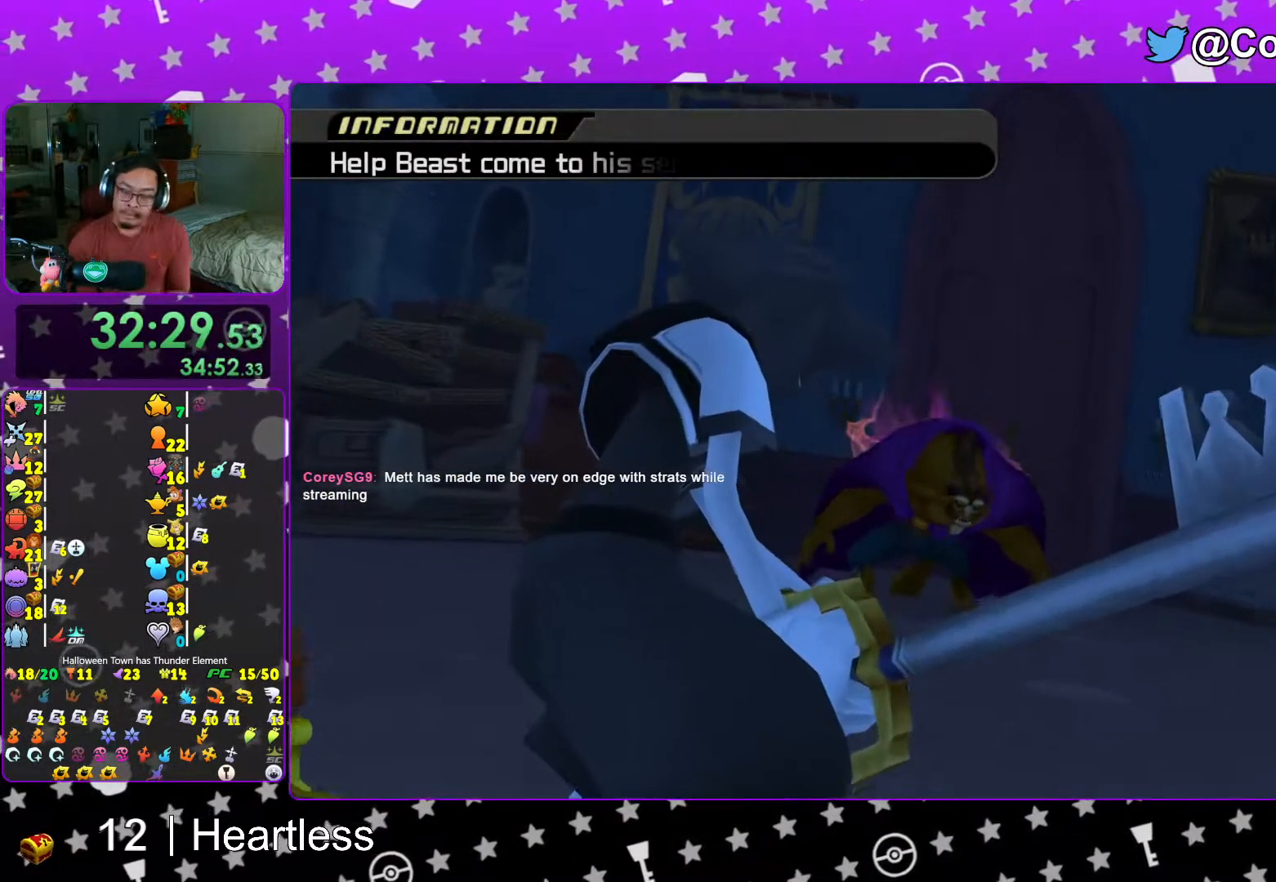
{"buttons": [], "left_stick": "center", "right_stick": "center", "events": [[117, "A", "up"], [367, "A", "down"], [383, "A", "up"], [467, "B", "up"]]}
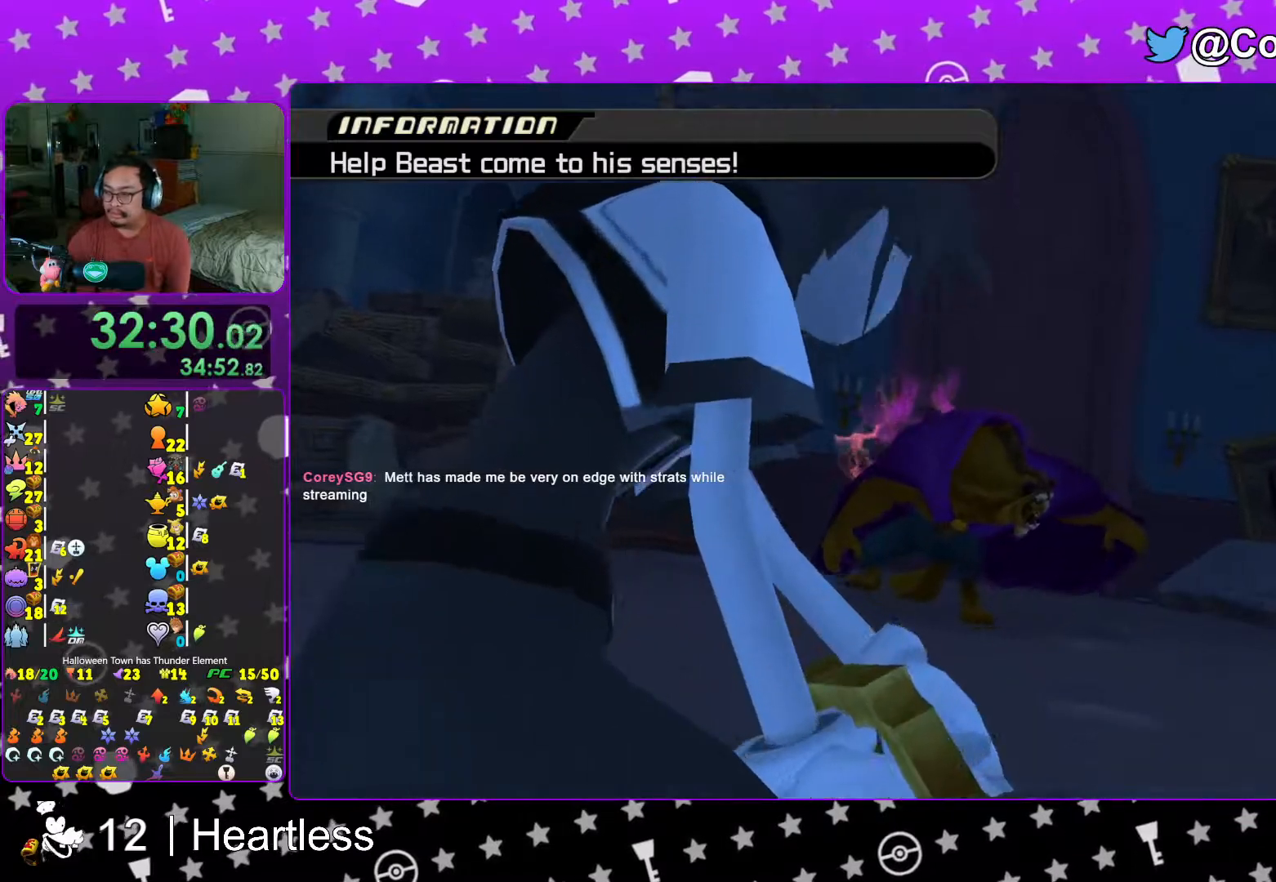
{"buttons": [], "left_stick": "center", "right_stick": "center", "events": []}
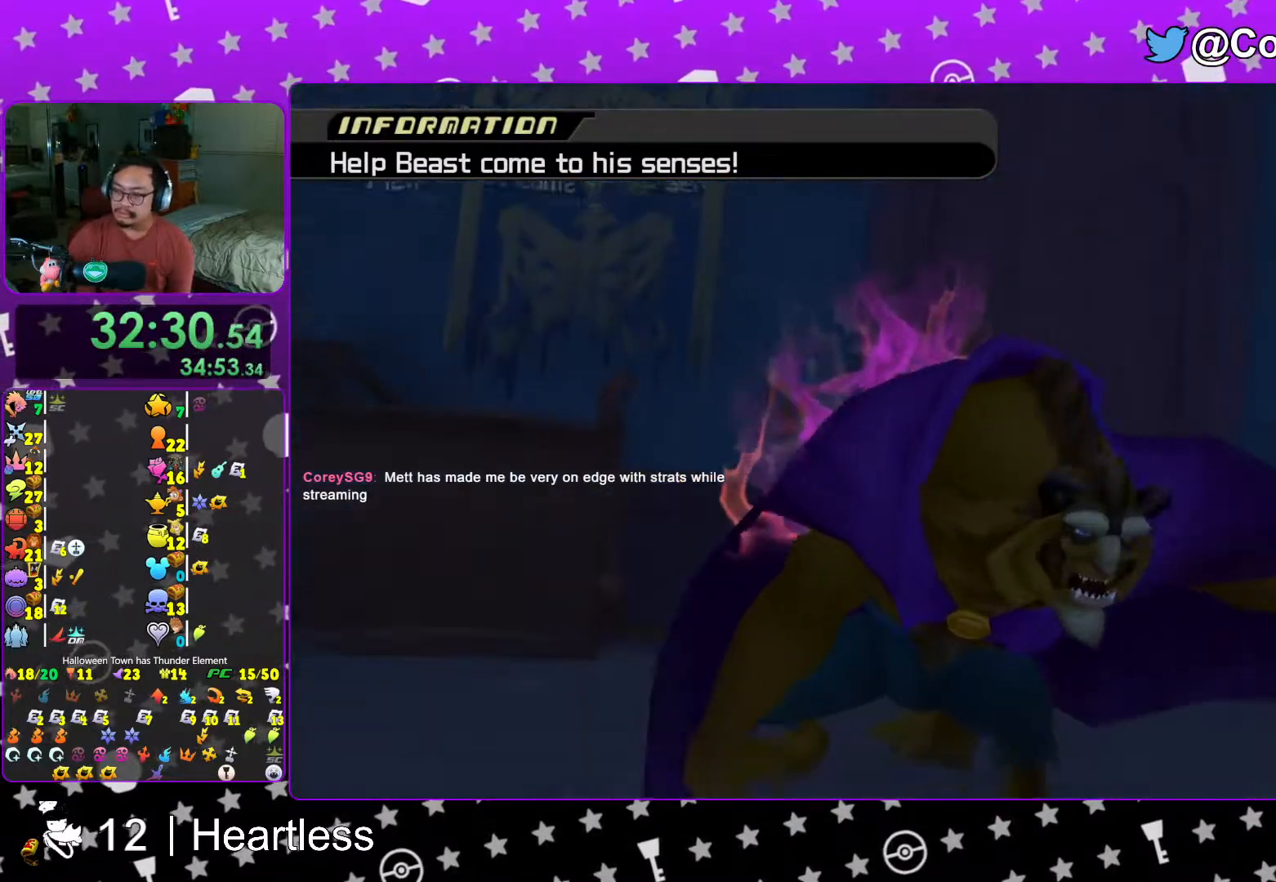
{"buttons": [], "left_stick": "center", "right_stick": "center", "events": []}
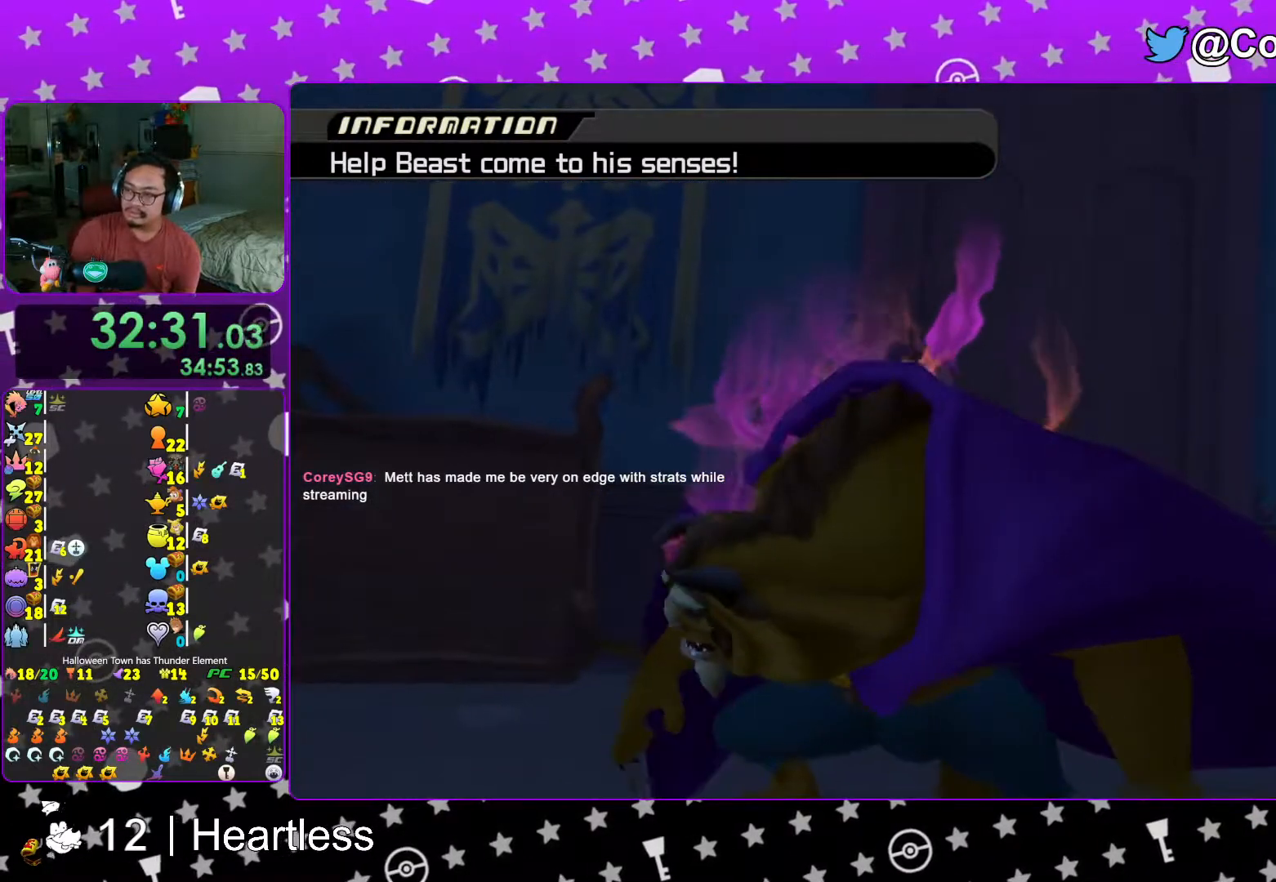
{"buttons": [], "left_stick": "center", "right_stick": "center", "events": []}
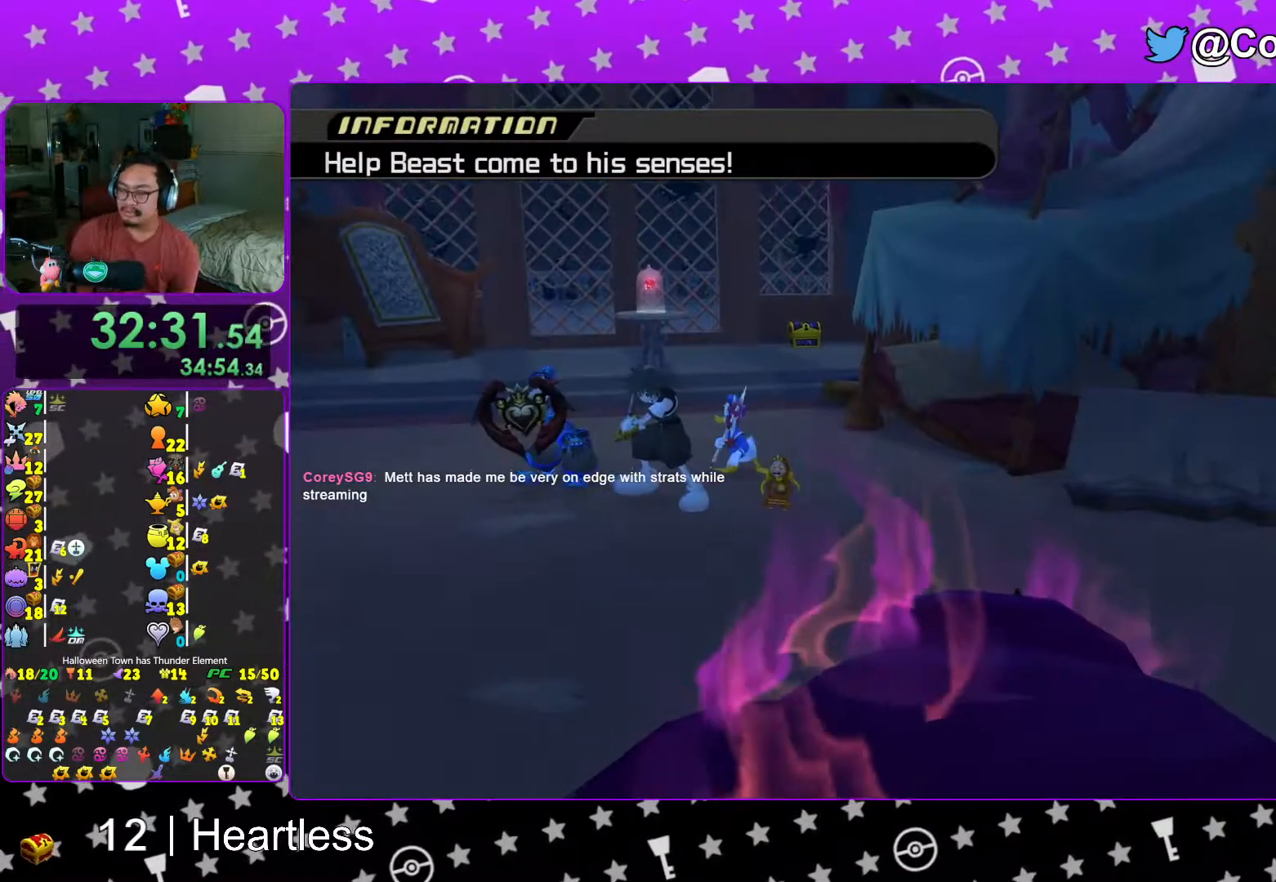
{"buttons": [], "left_stick": "up", "right_stick": "center", "events": [[333, "left_stick", "up"]]}
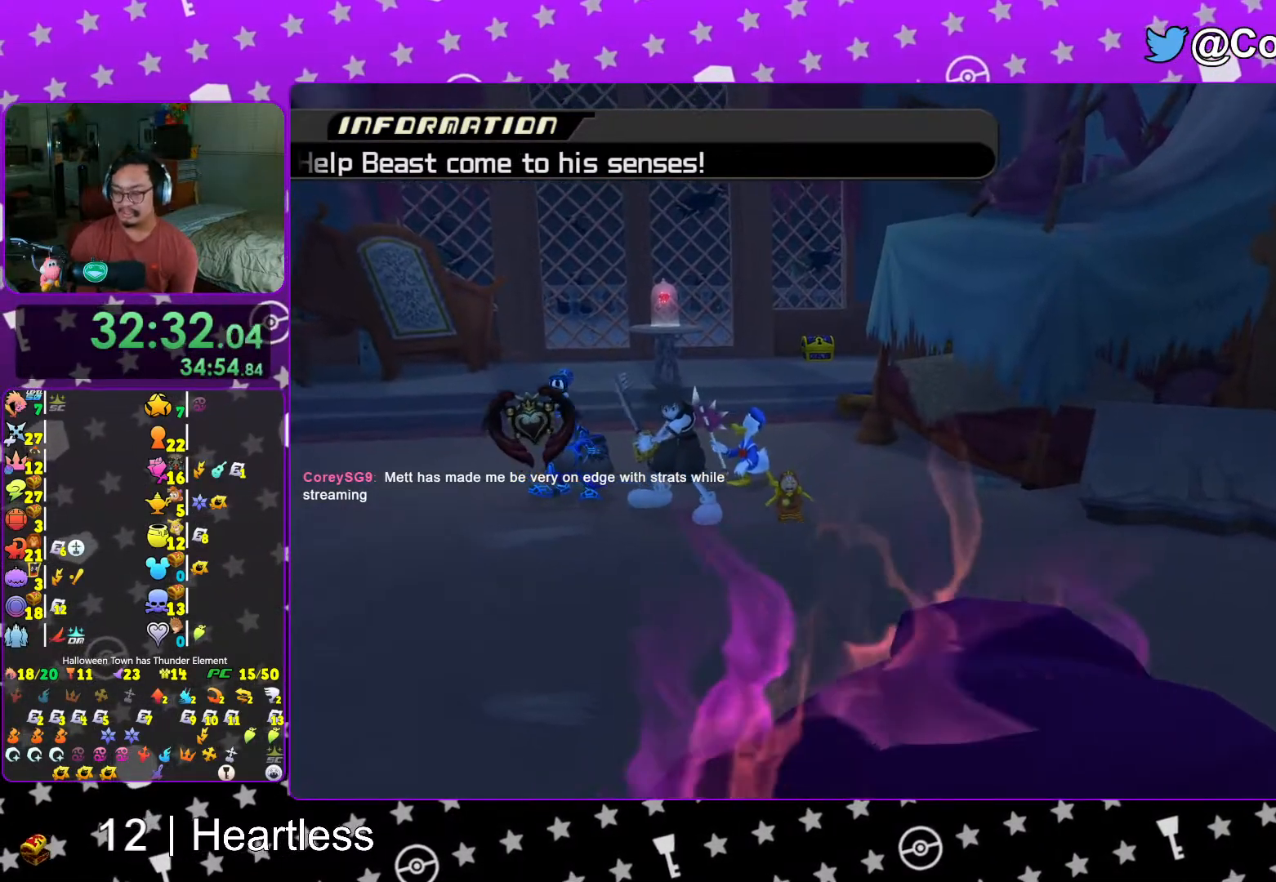
{"buttons": ["L1"], "left_stick": "up", "right_stick": "down", "events": [[167, "right_stick", "down"], [433, "L1", "down"]]}
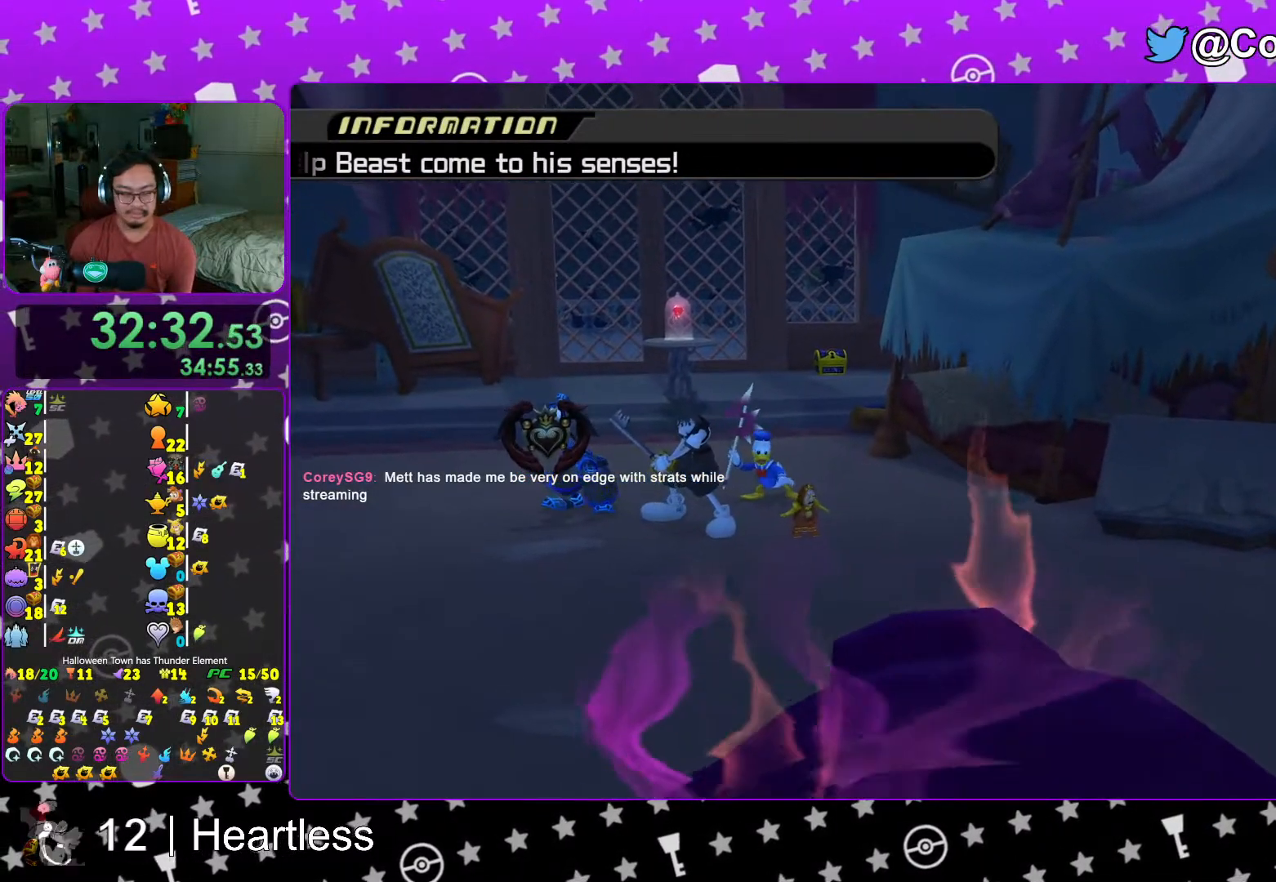
{"buttons": [], "left_stick": "up", "right_stick": "down", "events": [[17, "L1", "up"], [167, "L1", "down"], [267, "L1", "up"]]}
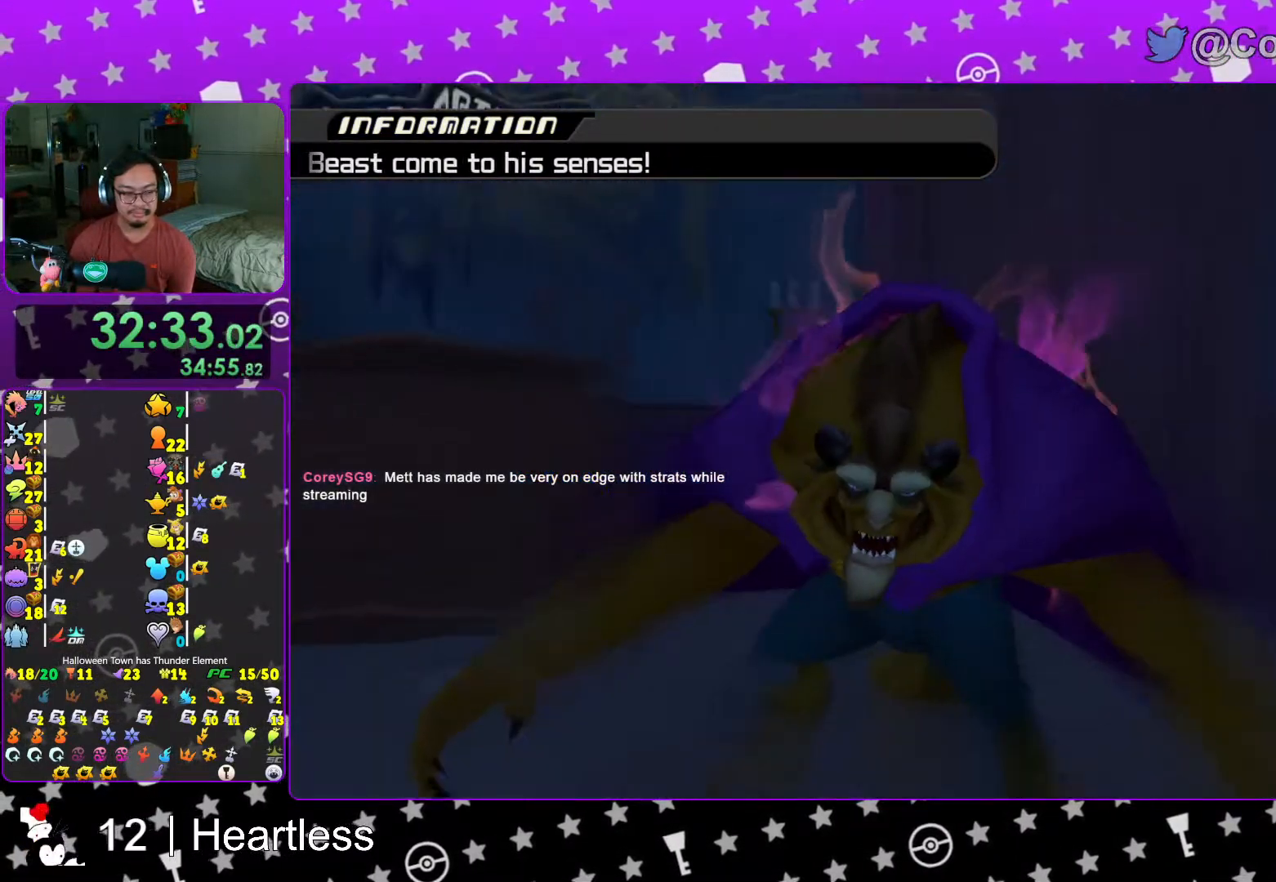
{"buttons": ["L1"], "left_stick": "up", "right_stick": "down", "events": [[483, "L1", "down"]]}
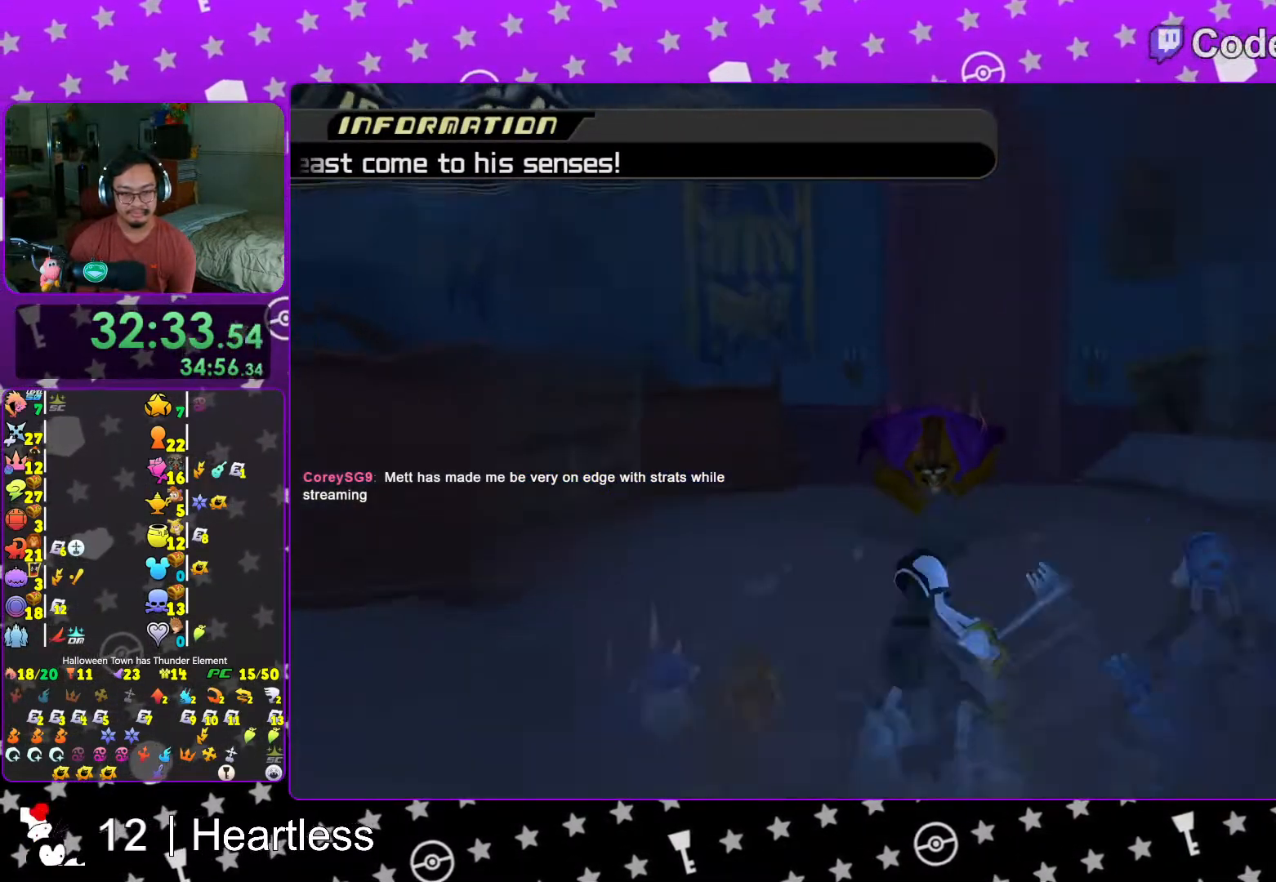
{"buttons": ["L1"], "left_stick": "up", "right_stick": "center", "events": [[283, "right_stick", "center"]]}
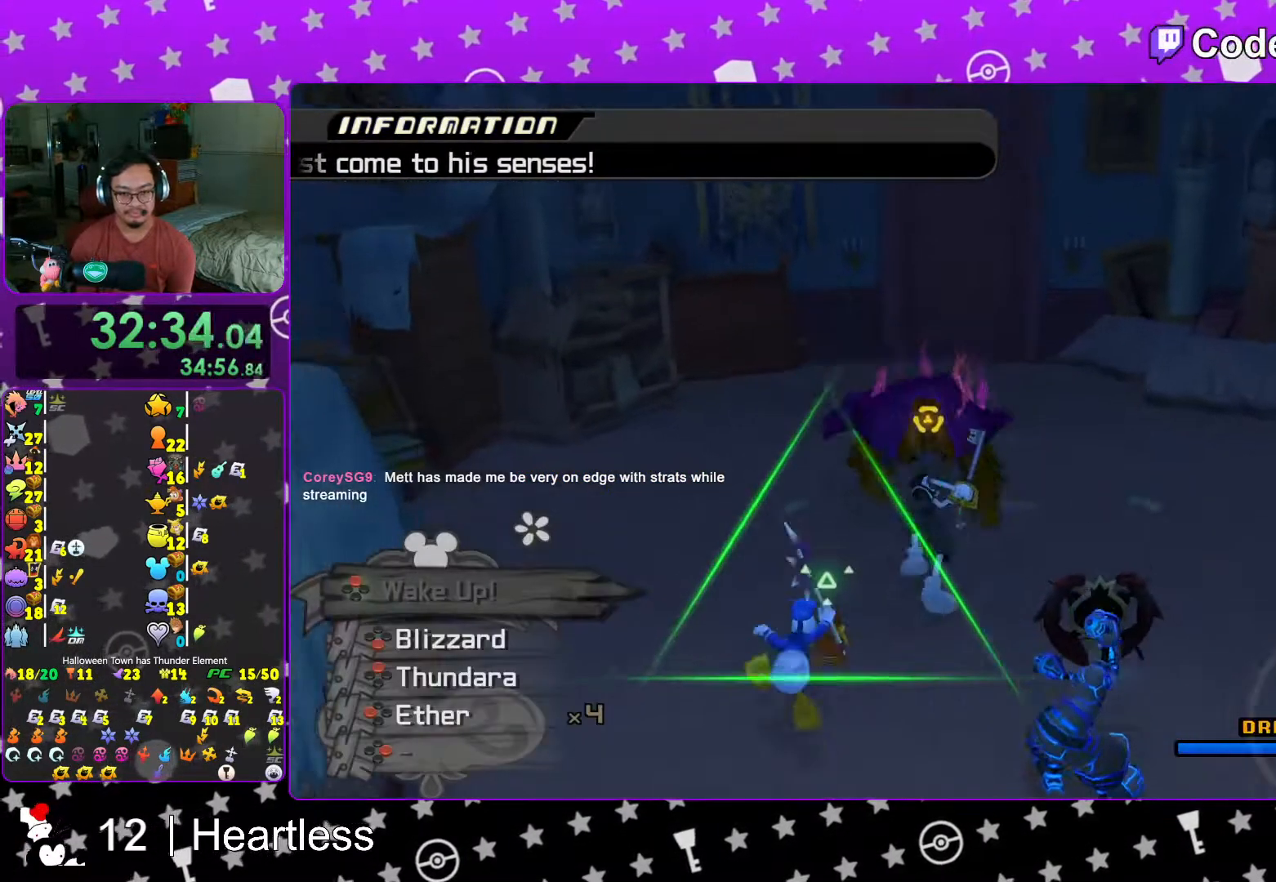
{"buttons": ["A", "L1"], "left_stick": "up", "right_stick": "center", "events": [[17, "B", "down"], [133, "B", "up"], [183, "B", "down"], [267, "B", "up"], [417, "A", "down"]]}
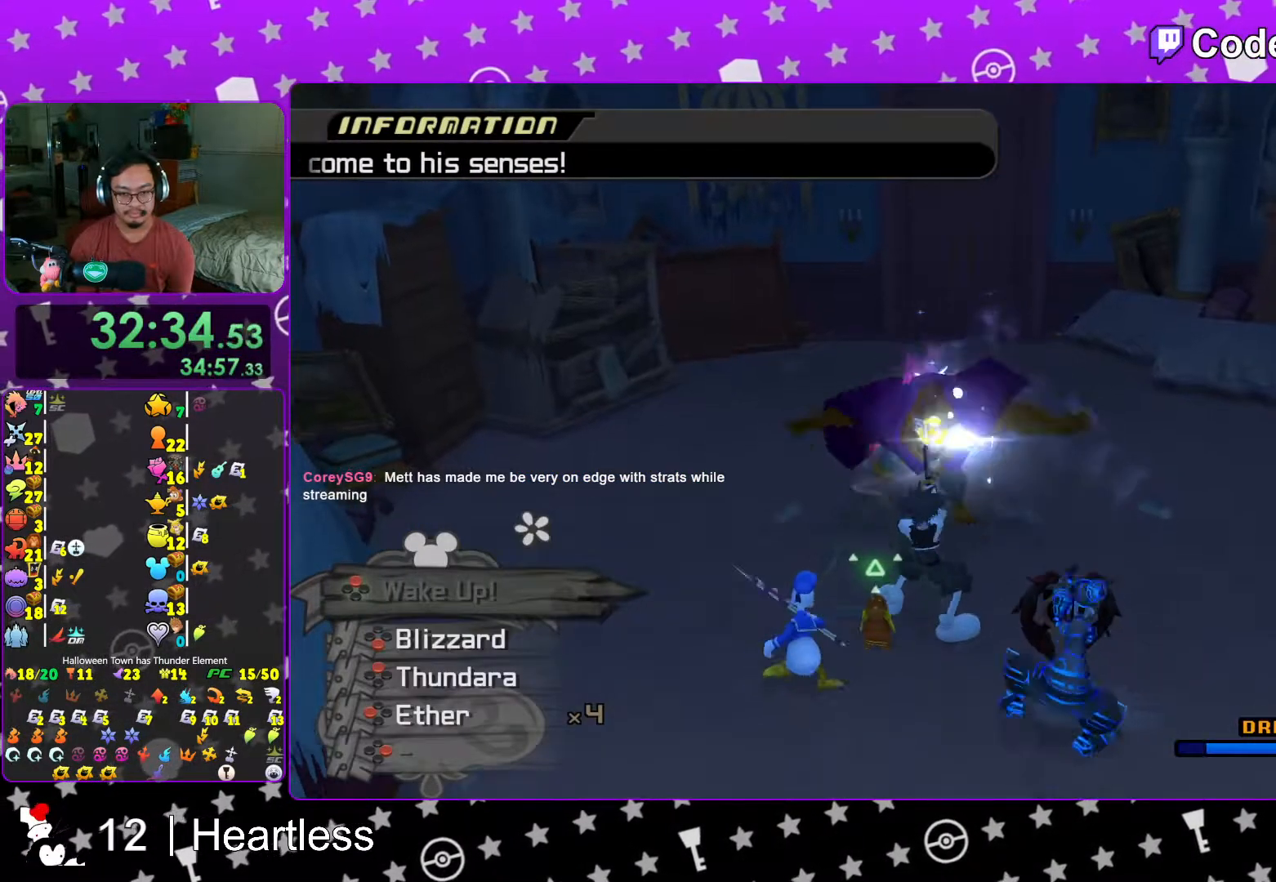
{"buttons": ["A"], "left_stick": "center", "right_stick": "center", "events": [[17, "L1", "up"], [67, "A", "up"], [133, "A", "down"], [167, "left_stick", "center"], [233, "A", "up"], [283, "A", "down"], [417, "A", "up"], [483, "A", "down"]]}
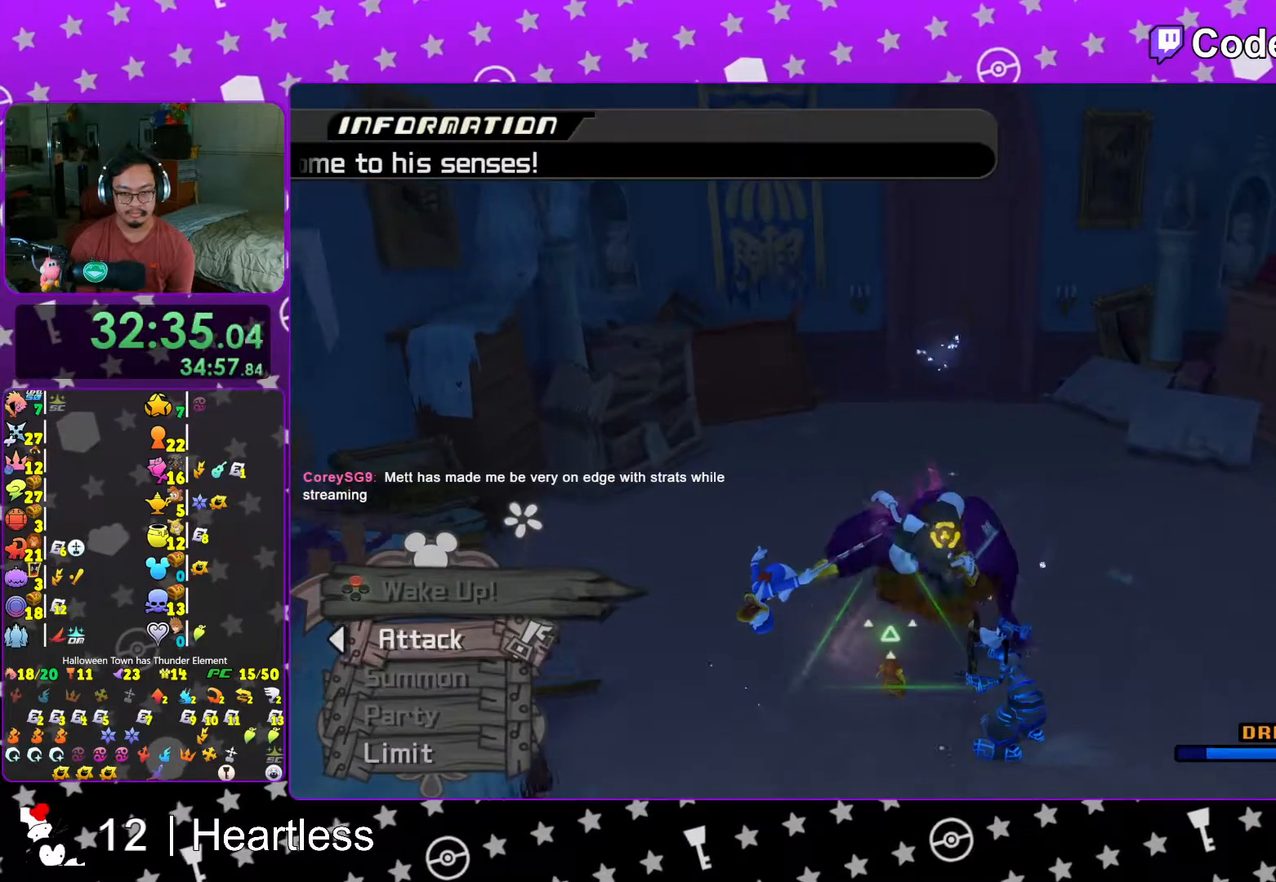
{"buttons": [], "left_stick": "center", "right_stick": "center", "events": [[117, "A", "up"], [133, "L1", "down"], [183, "A", "down"], [183, "L1", "up"], [267, "A", "up"], [367, "L1", "down"], [417, "L1", "up"]]}
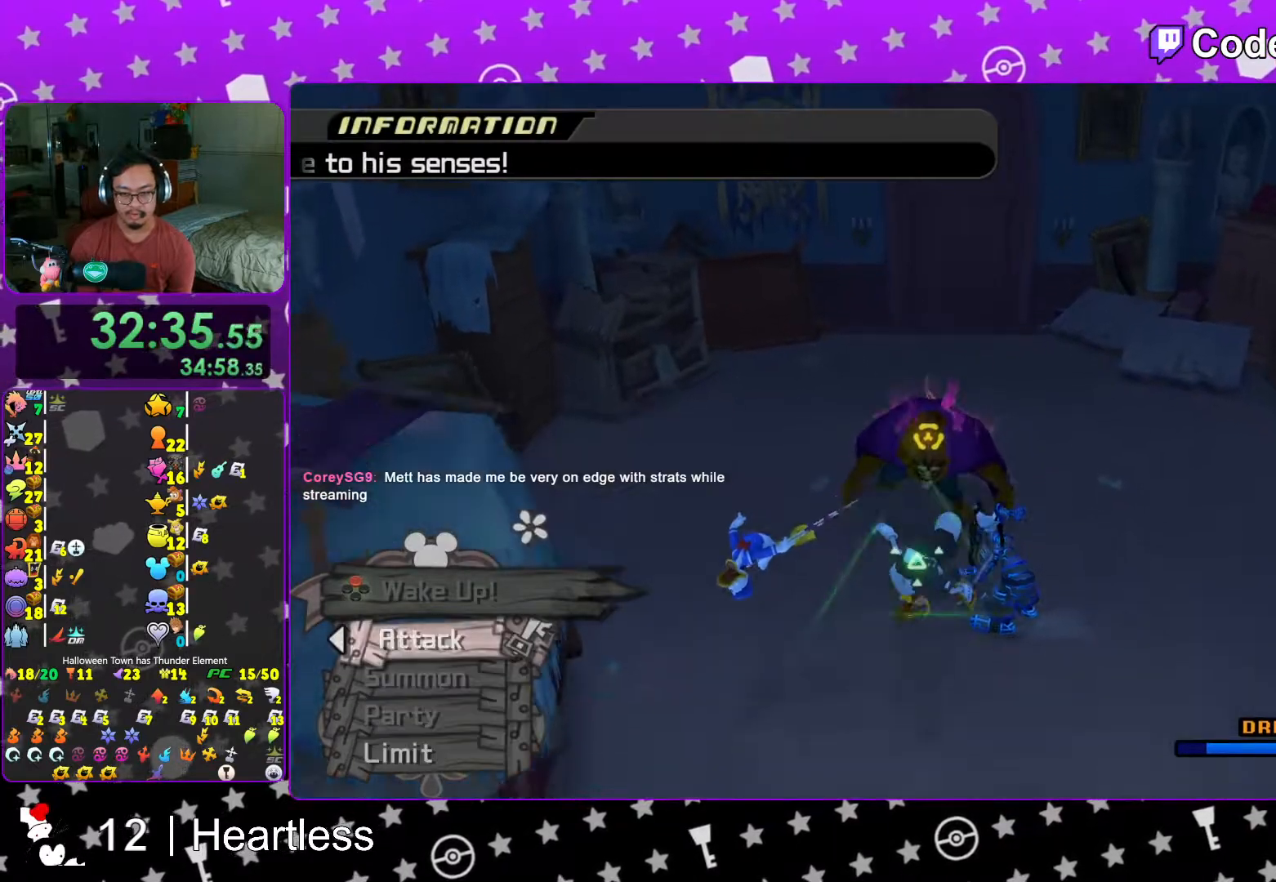
{"buttons": [], "left_stick": "down", "right_stick": "down", "events": [[17, "right_stick", "down"], [67, "L1", "down"], [117, "L1", "up"], [117, "right_stick", "center"], [183, "right_stick", "down"], [267, "L1", "down"], [317, "right_stick", "center"], [367, "L1", "up"], [383, "right_stick", "down"], [433, "left_stick", "down"]]}
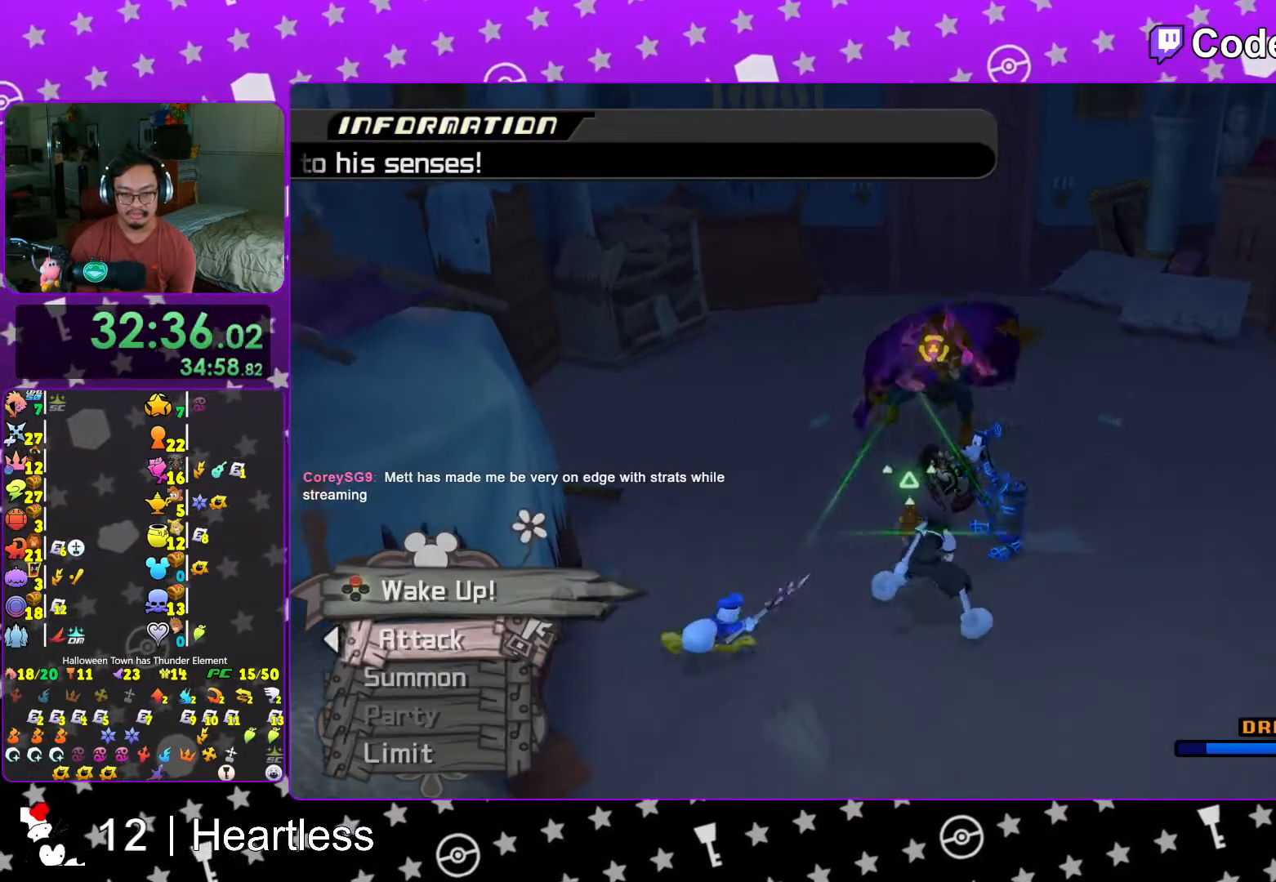
{"buttons": ["A"], "left_stick": "up", "right_stick": "center", "events": [[17, "L1", "down"], [17, "right_stick", "center"], [67, "L1", "up"], [267, "A", "down"], [283, "left_stick", "right"], [333, "left_stick", "up"], [383, "A", "up"], [433, "A", "down"]]}